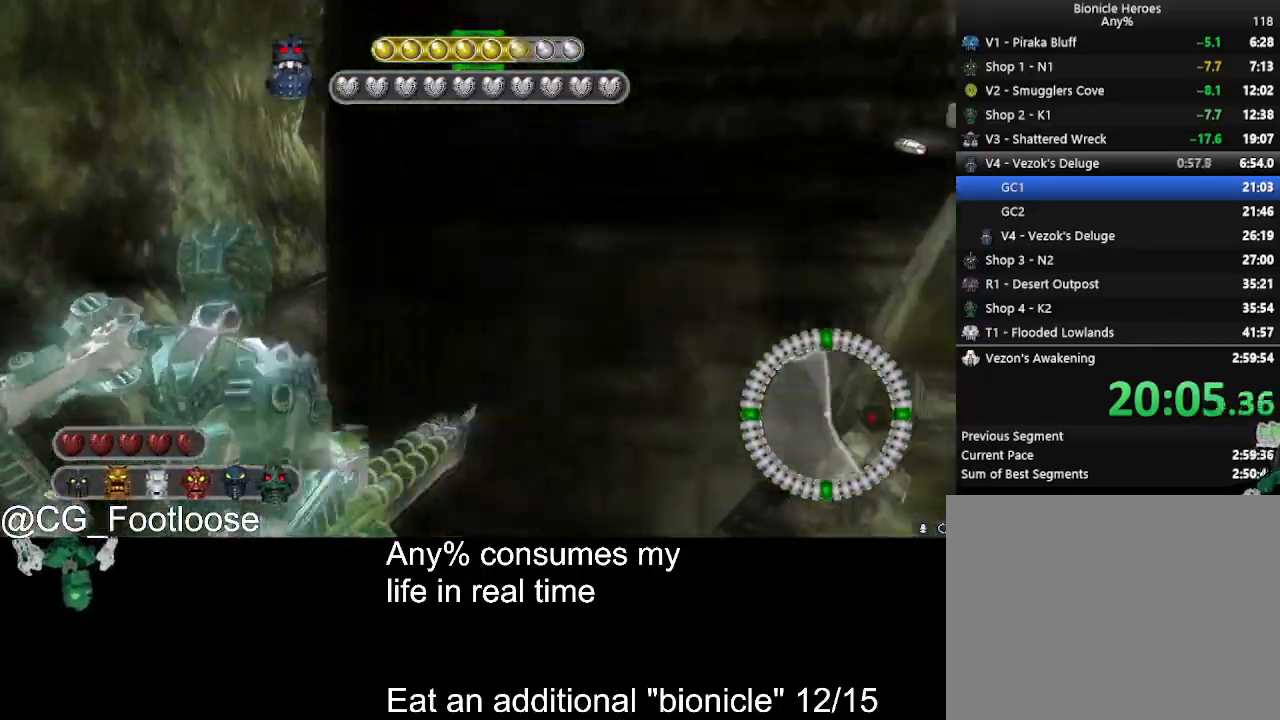
Gameplay with keyboard and mouse; each line is a JSON object with the keys and mouse buttons held at the frame after it. "events" lists presses ("down") and releases ("up") of "1", "a", "d", "down", "escape", "left", "q", "return", "right", "s", "space", "up", "w", "mouse_left", "mouse_wheel_up" and "mouse_wheel_down" between this image and that frame as [ms after this image, input, new state], when the widget could be followed in between. "mouse_left", "mouse_wheel_up", "mouse_wheel_down" = the "left", "wheel_up", "wheel_down" buttons of the "mouse" list. No other keys are recorded. Not read: mouse_move.
{"keys": ["d", "w"], "mouse": [], "events": [[50, "a", "up"], [367, "mouse_wheel_up", "down"], [417, "mouse_wheel_up", "up"]]}
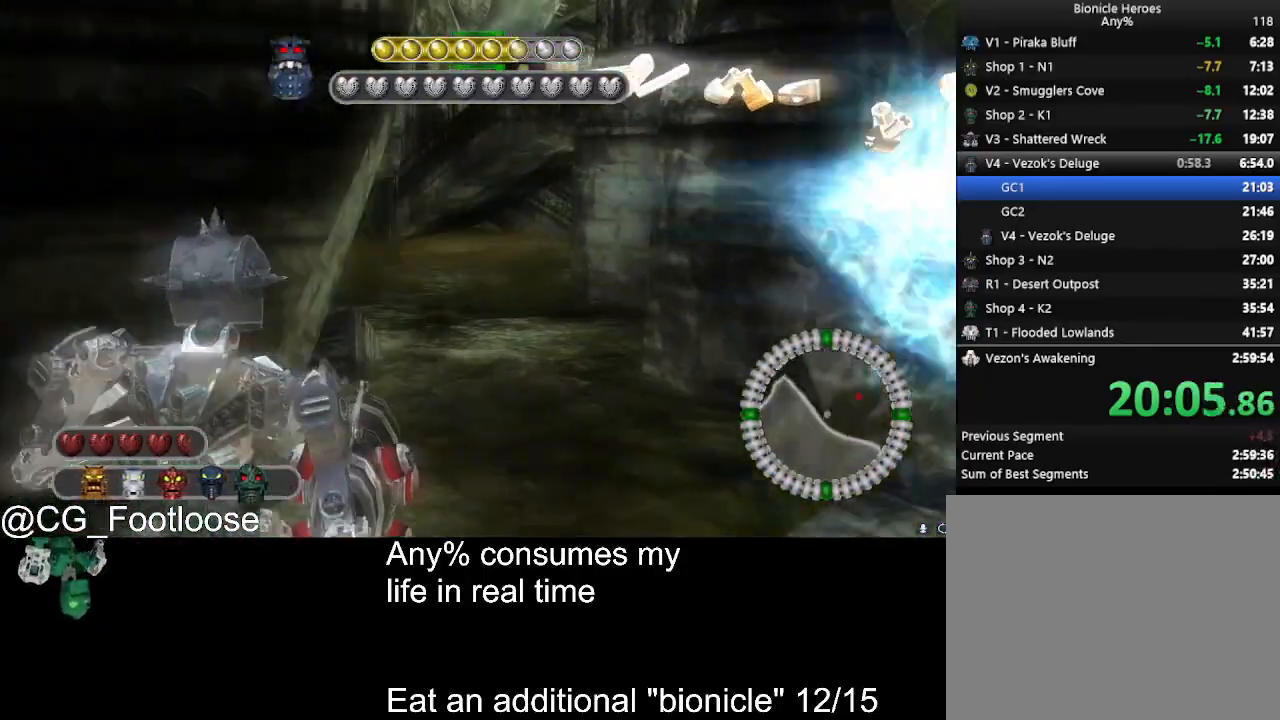
{"keys": ["d", "w"], "mouse": [], "events": [[67, "a", "down"], [117, "d", "up"], [150, "mouse_left", "down"], [200, "a", "up"], [200, "d", "down"], [250, "mouse_left", "up"]]}
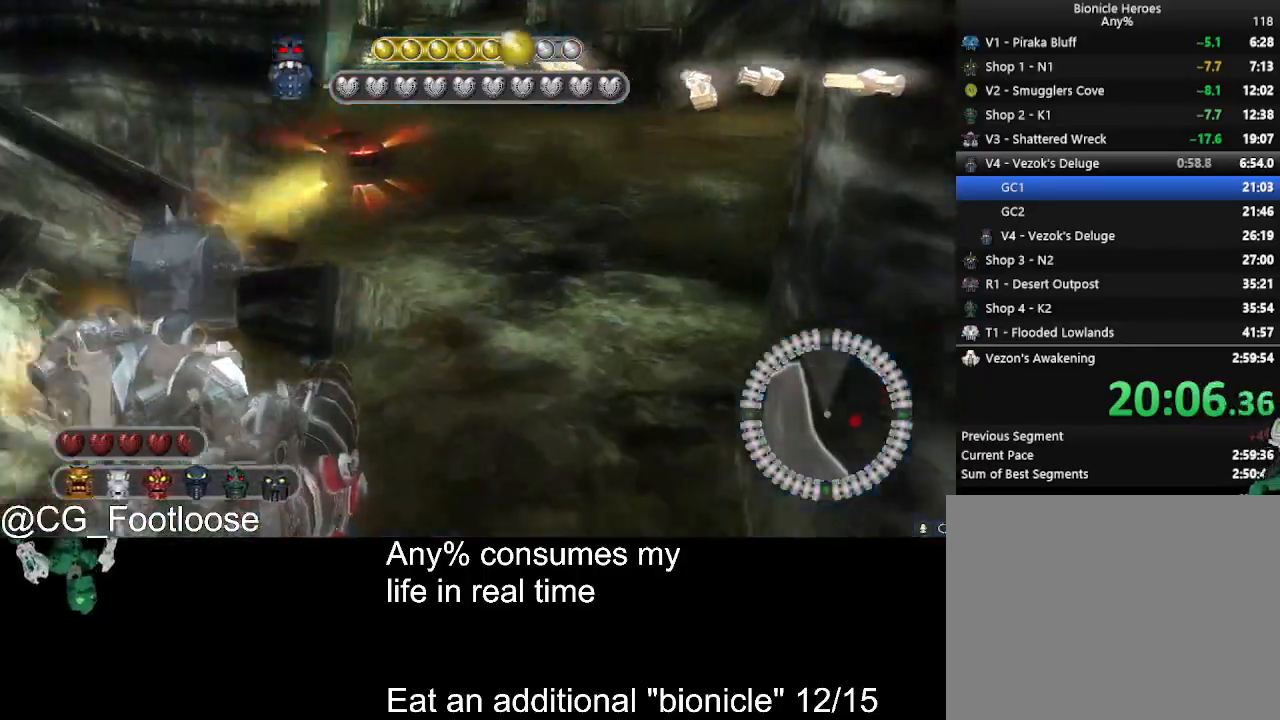
{"keys": ["a", "w"], "mouse": [], "events": [[217, "mouse_left", "down"], [267, "d", "up"], [317, "a", "down"], [317, "mouse_left", "up"], [350, "mouse_left", "down"], [450, "mouse_left", "up"]]}
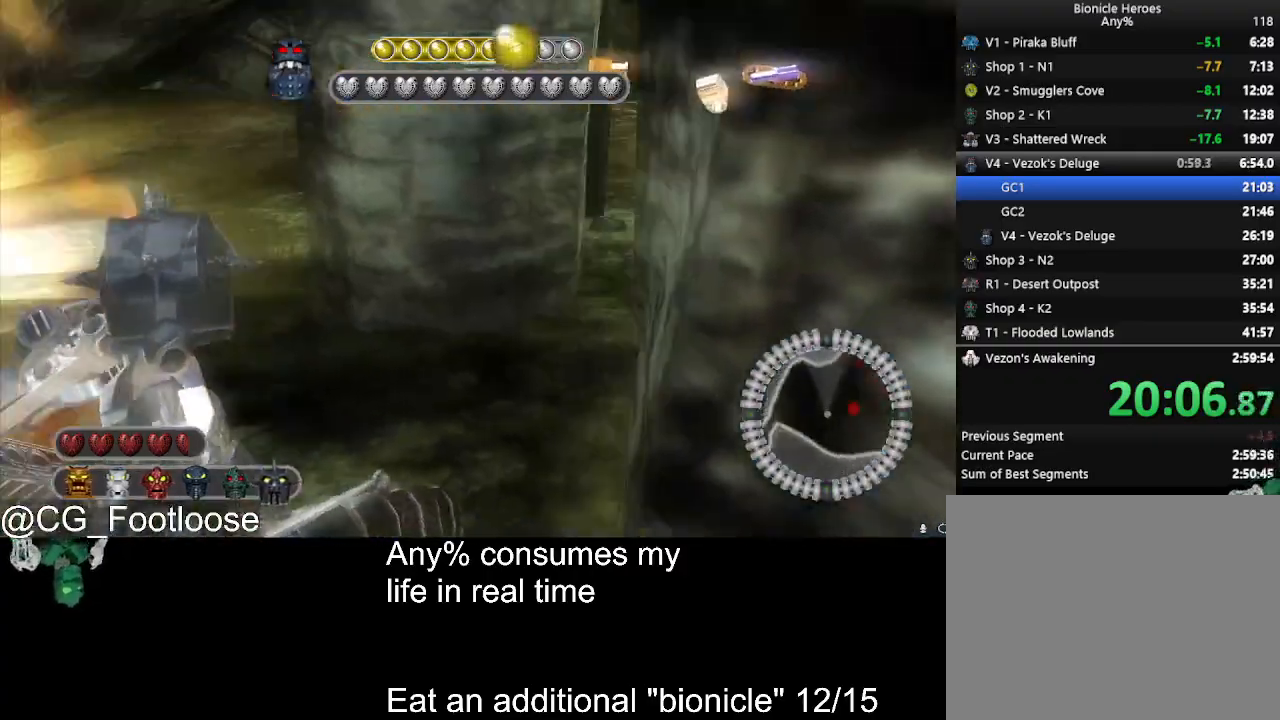
{"keys": ["a", "w"], "mouse": [], "events": [[50, "a", "up"], [50, "d", "down"], [367, "d", "up"], [417, "a", "down"]]}
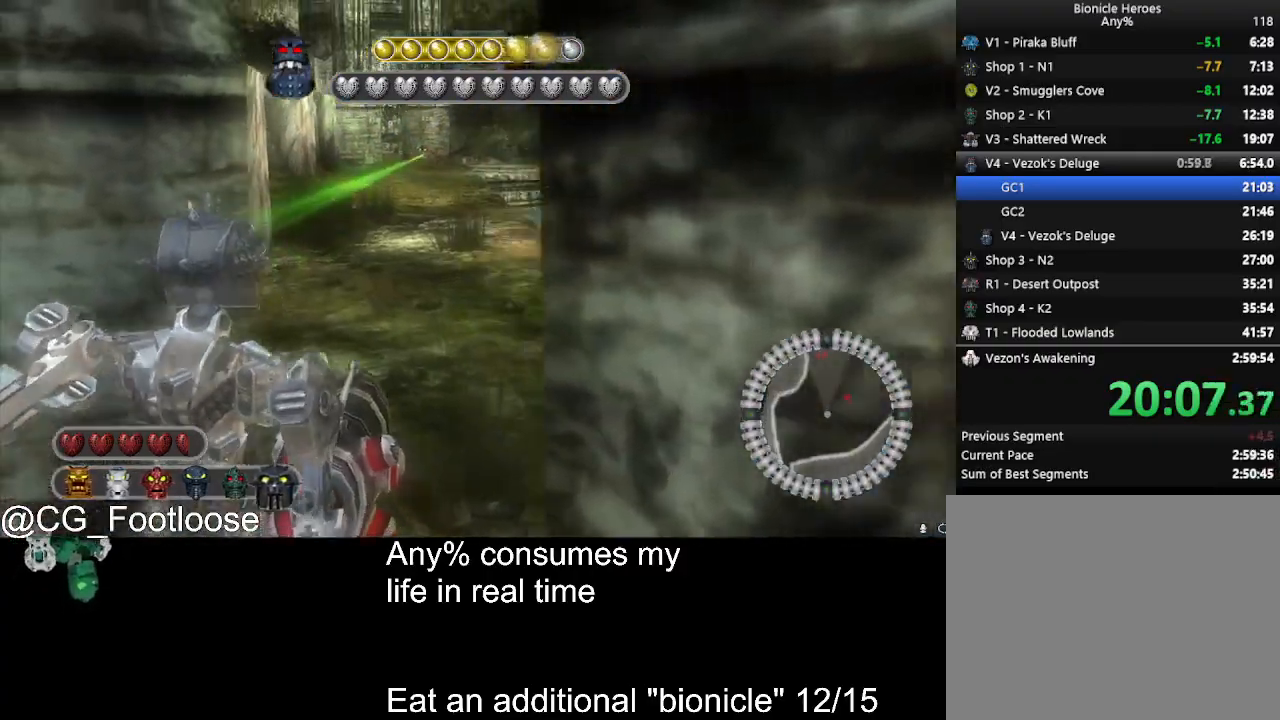
{"keys": ["w"], "mouse": [], "events": [[67, "a", "up"], [67, "d", "down"], [250, "d", "up"], [383, "mouse_left", "down"], [483, "mouse_left", "up"]]}
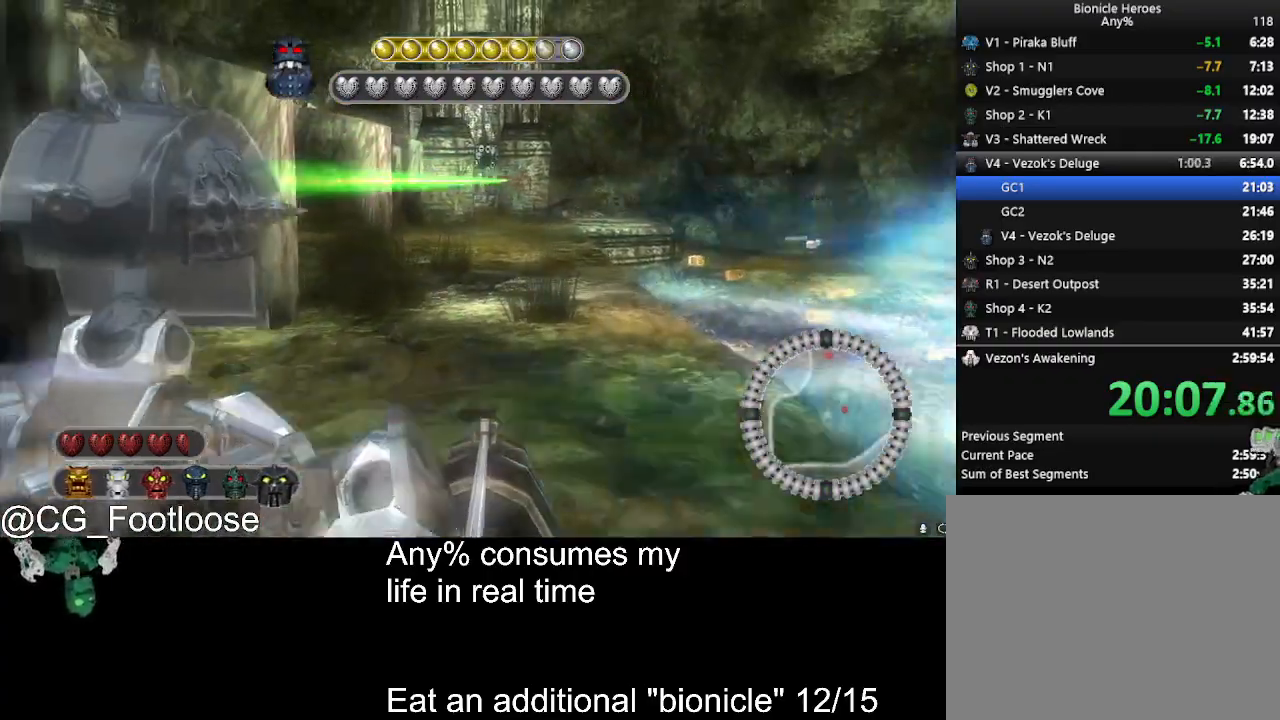
{"keys": ["a", "w"], "mouse": [], "events": [[33, "d", "down"], [167, "d", "up"], [217, "mouse_left", "down"], [350, "mouse_left", "up"], [400, "a", "down"]]}
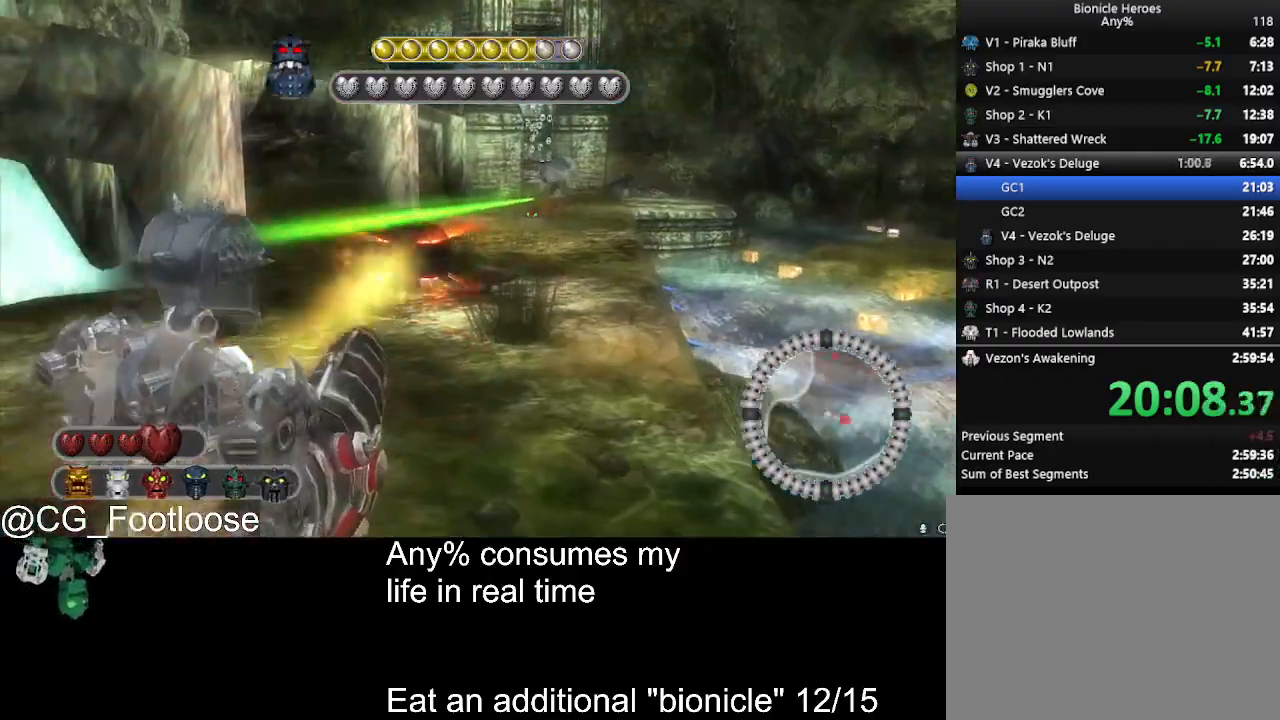
{"keys": ["d", "w"], "mouse": [], "events": [[100, "a", "up"], [233, "d", "down"]]}
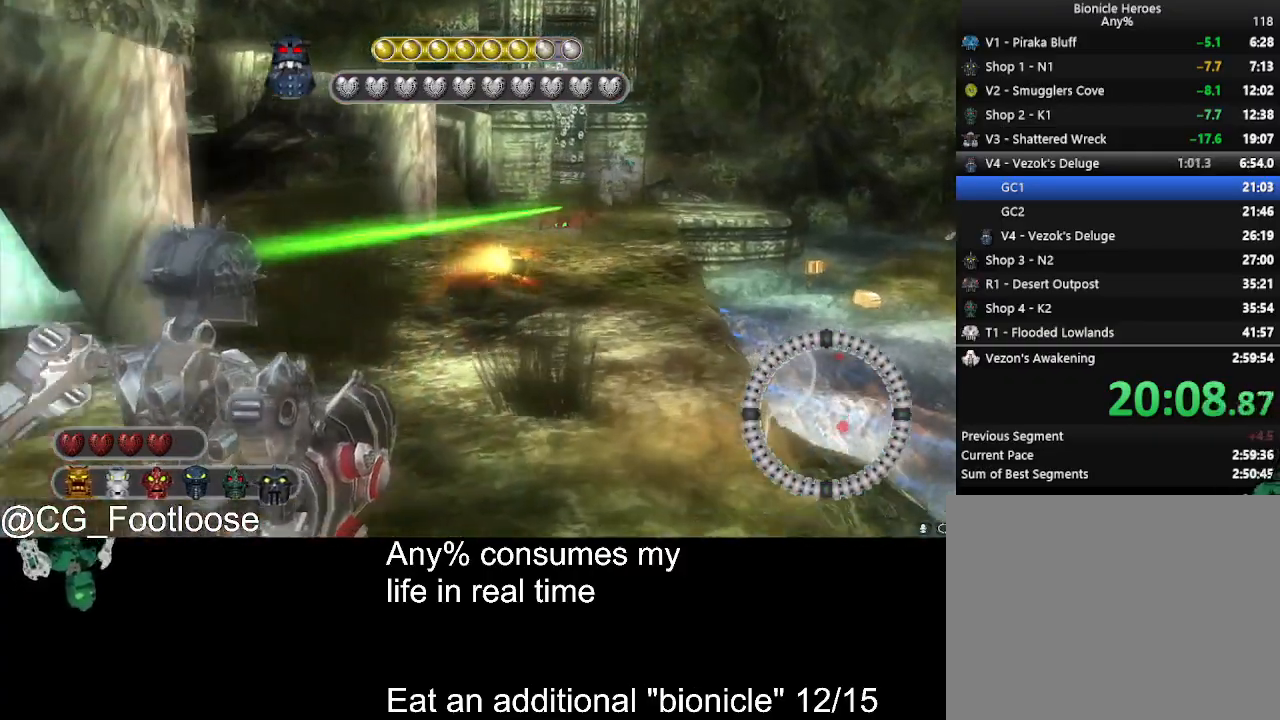
{"keys": ["w"], "mouse": ["wheel_down"], "events": [[67, "d", "up"], [100, "mouse_left", "down"], [200, "a", "down"], [200, "mouse_left", "up"], [350, "a", "up"], [483, "mouse_wheel_down", "down"]]}
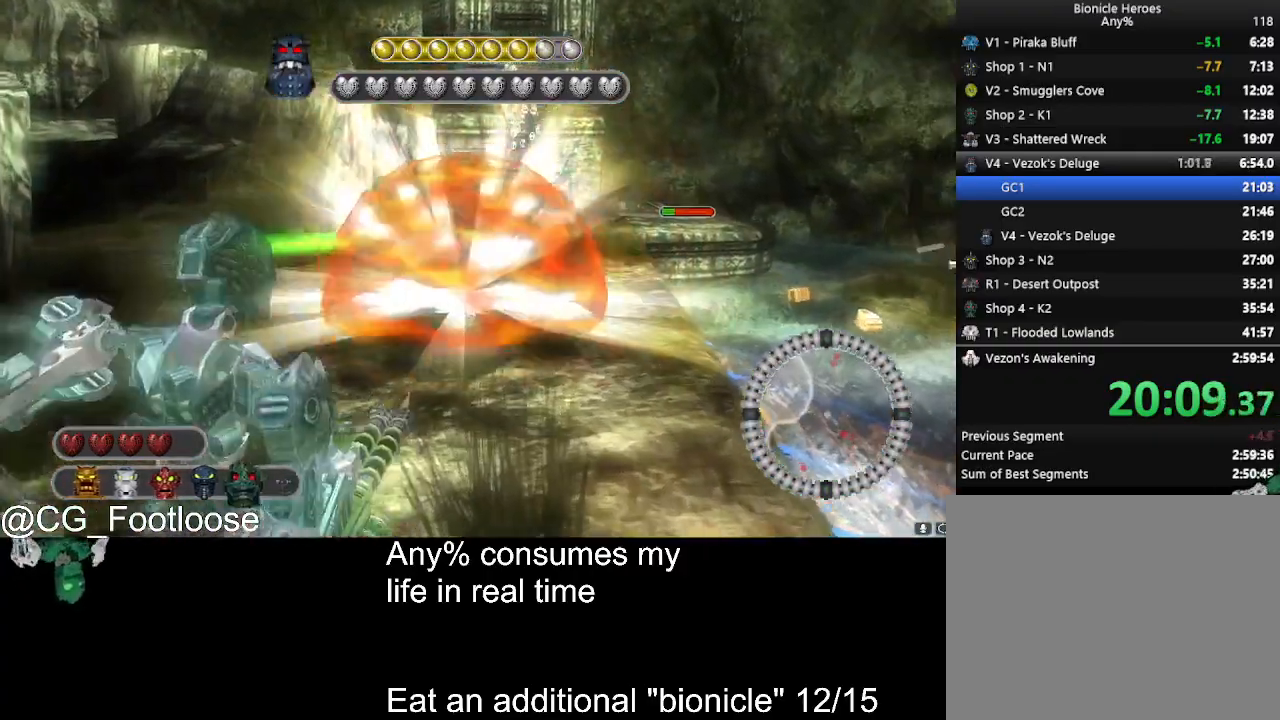
{"keys": ["a", "w"], "mouse": [], "events": [[33, "mouse_wheel_down", "up"], [217, "mouse_left", "down"], [267, "d", "down"], [500, "a", "down"], [500, "d", "up"], [500, "mouse_left", "up"]]}
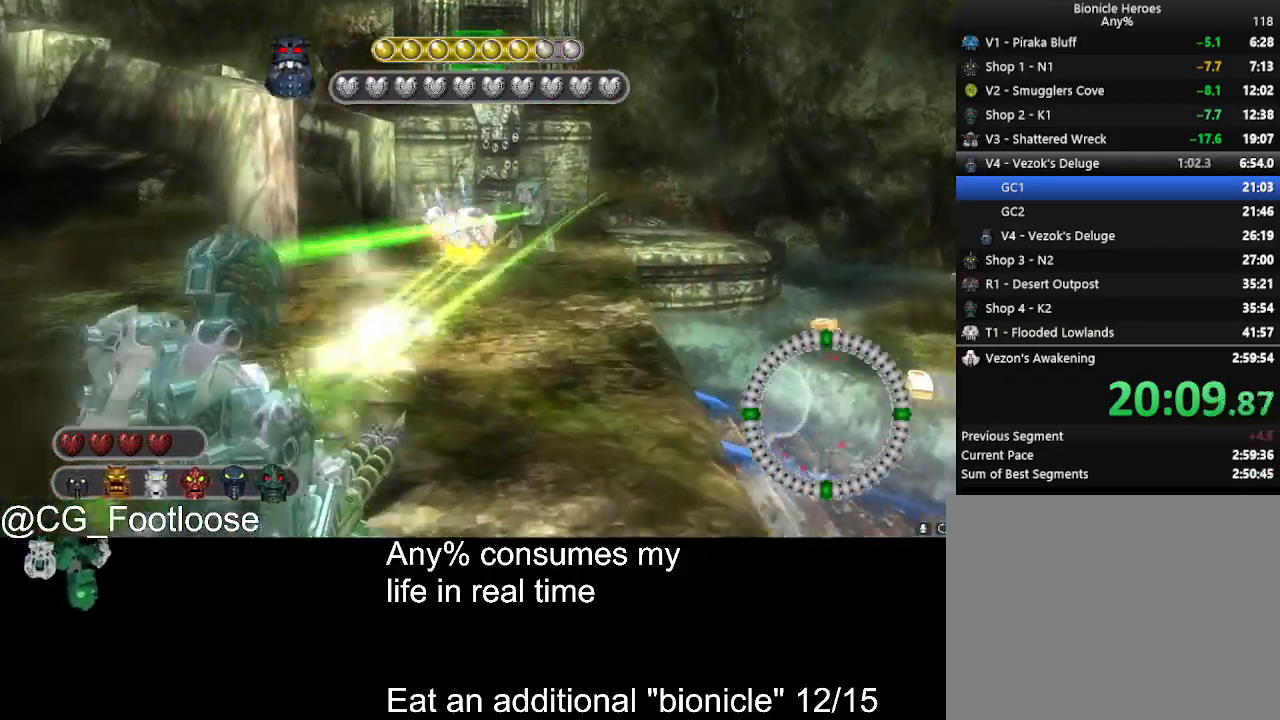
{"keys": ["d", "w"], "mouse": ["left"], "events": [[233, "a", "up"], [233, "d", "down"], [283, "mouse_left", "down"]]}
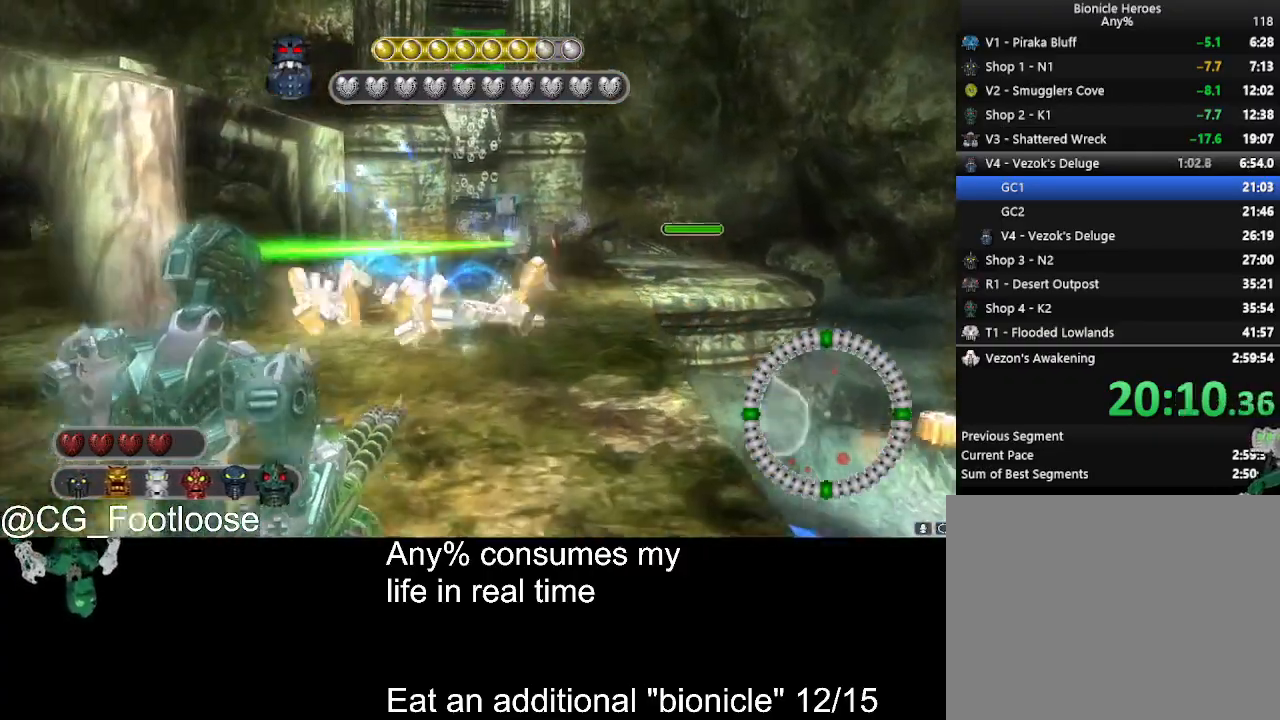
{"keys": ["d", "w"], "mouse": ["left"], "events": [[67, "a", "down"], [67, "d", "up"], [250, "mouse_left", "up"], [433, "d", "down"], [433, "mouse_left", "down"], [483, "a", "up"]]}
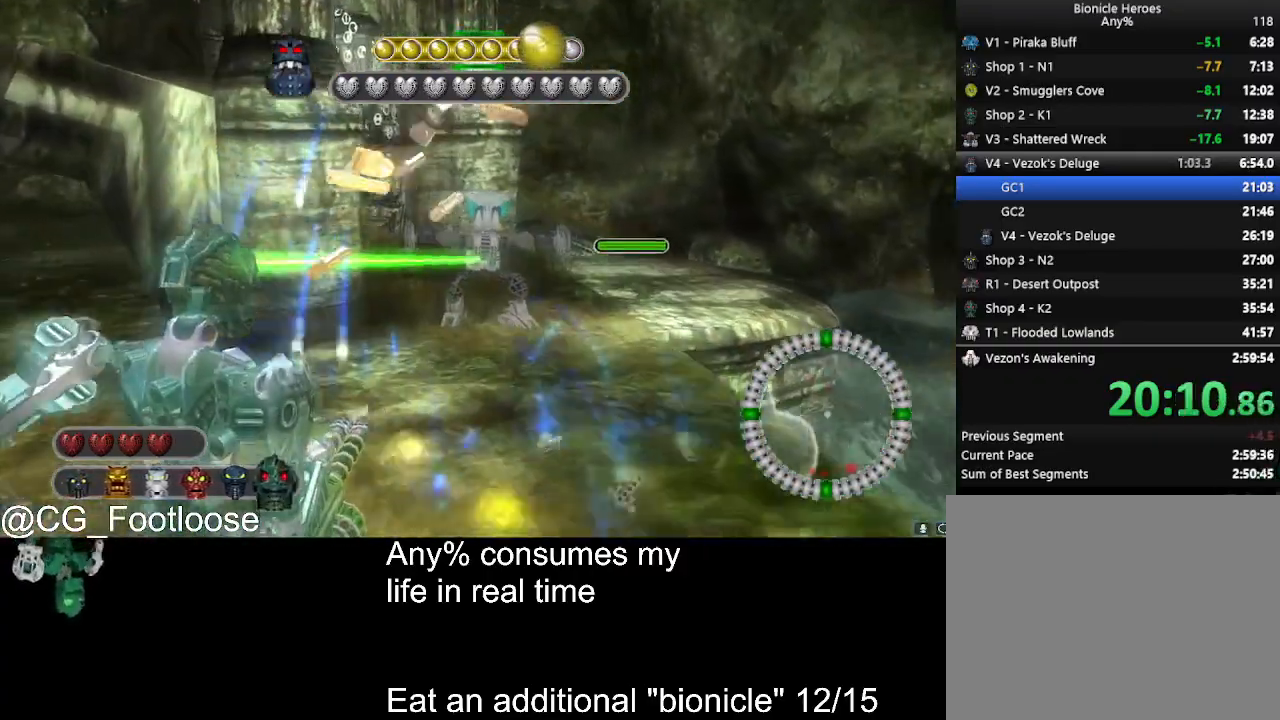
{"keys": ["a", "w"], "mouse": [], "events": [[367, "a", "down"], [400, "d", "up"], [450, "mouse_left", "up"]]}
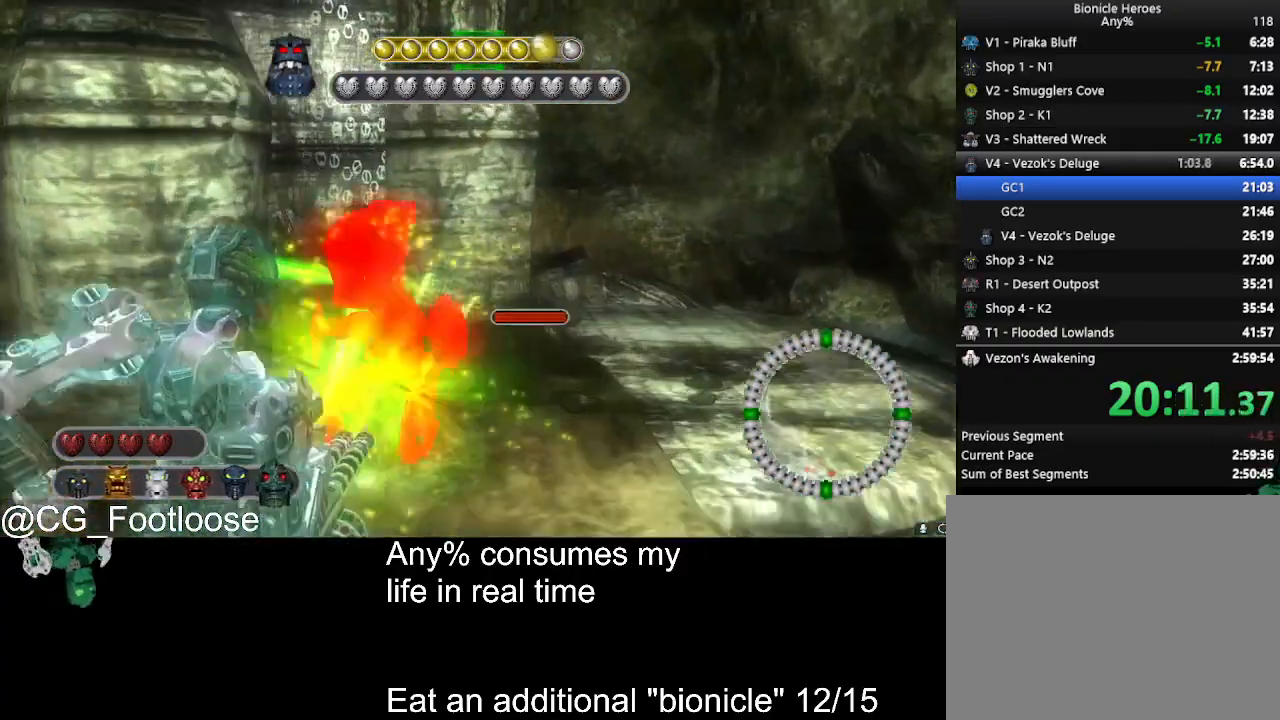
{"keys": ["a", "w"], "mouse": [], "events": [[50, "w", "up"], [100, "a", "up"], [100, "d", "down"], [233, "a", "down"], [233, "d", "up"], [333, "w", "down"]]}
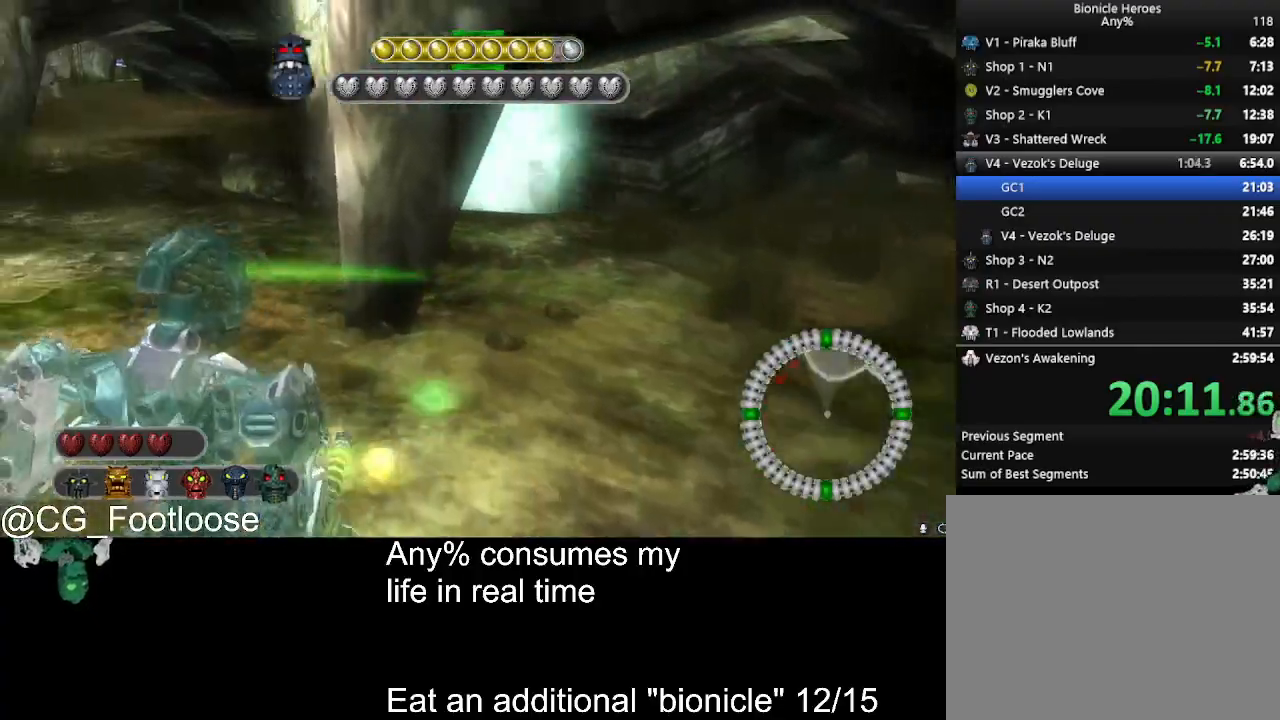
{"keys": ["d", "w"], "mouse": [], "events": [[483, "a", "up"], [483, "d", "down"]]}
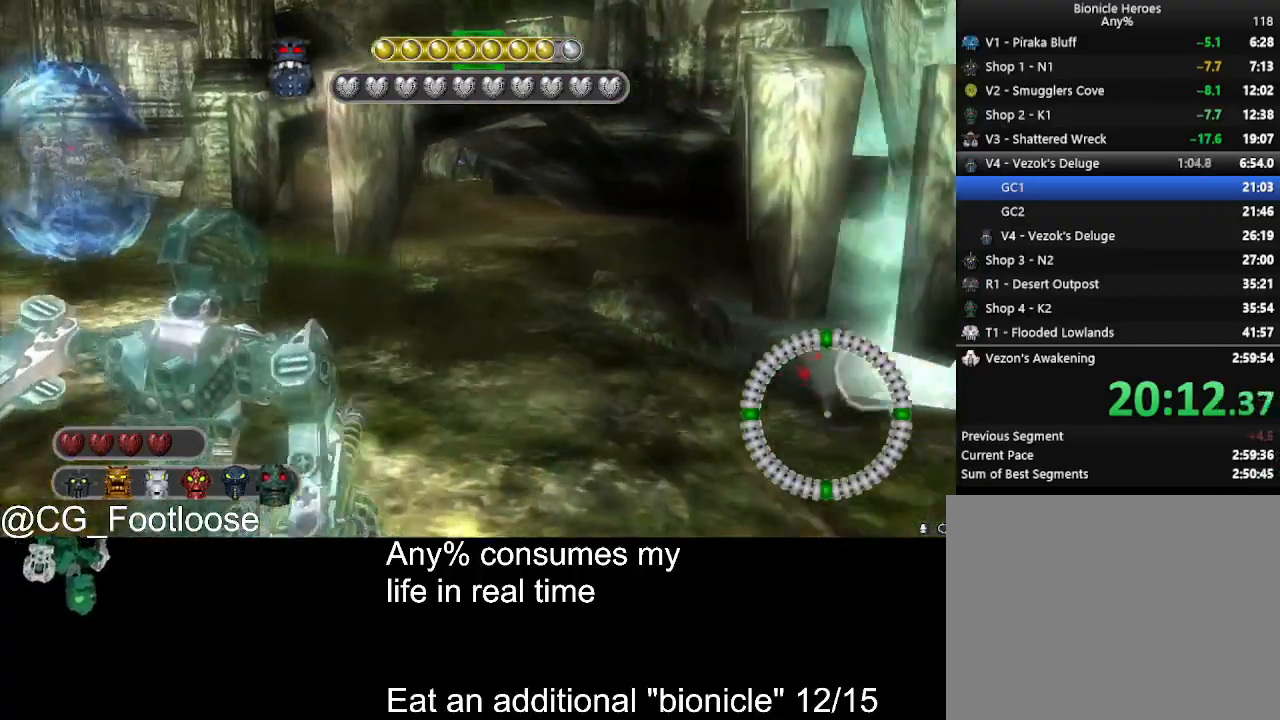
{"keys": ["d", "w"], "mouse": [], "events": [[217, "d", "up"], [217, "mouse_wheel_up", "down"], [267, "mouse_wheel_up", "up"], [500, "d", "down"]]}
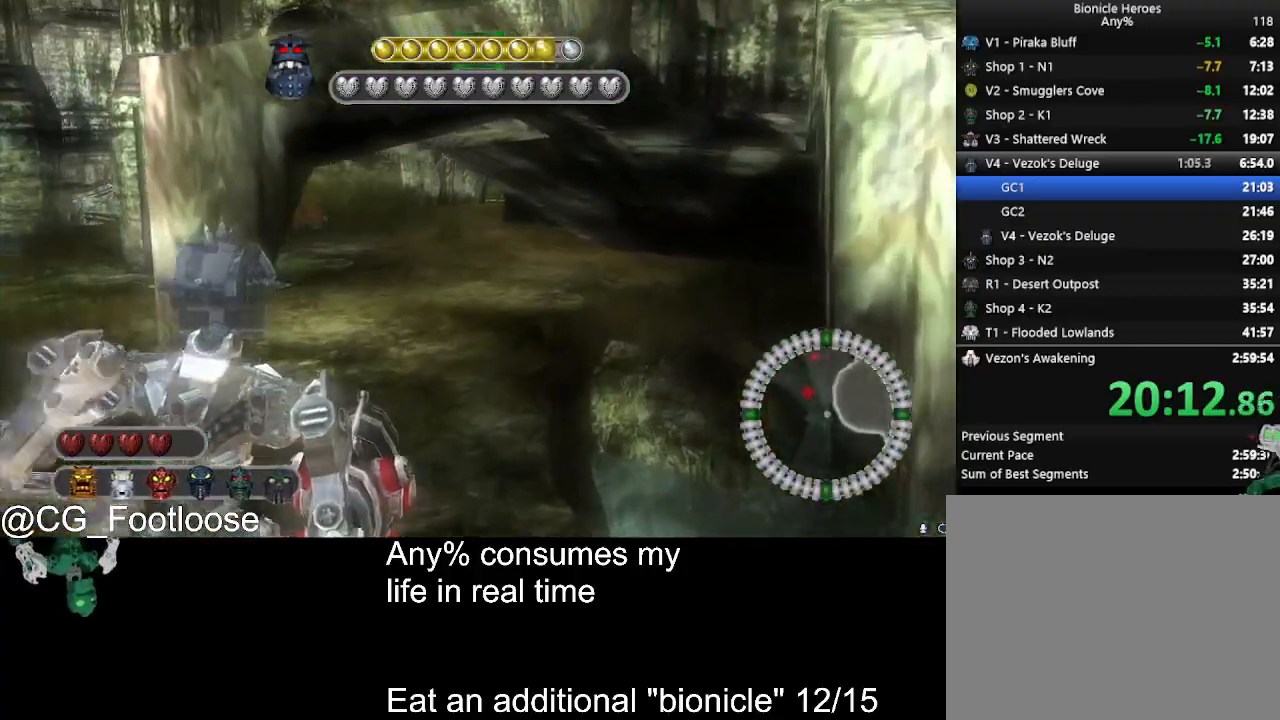
{"keys": ["d", "w"], "mouse": ["left"], "events": [[133, "d", "up"], [183, "a", "down"], [233, "a", "up"], [333, "d", "down"], [467, "mouse_left", "down"]]}
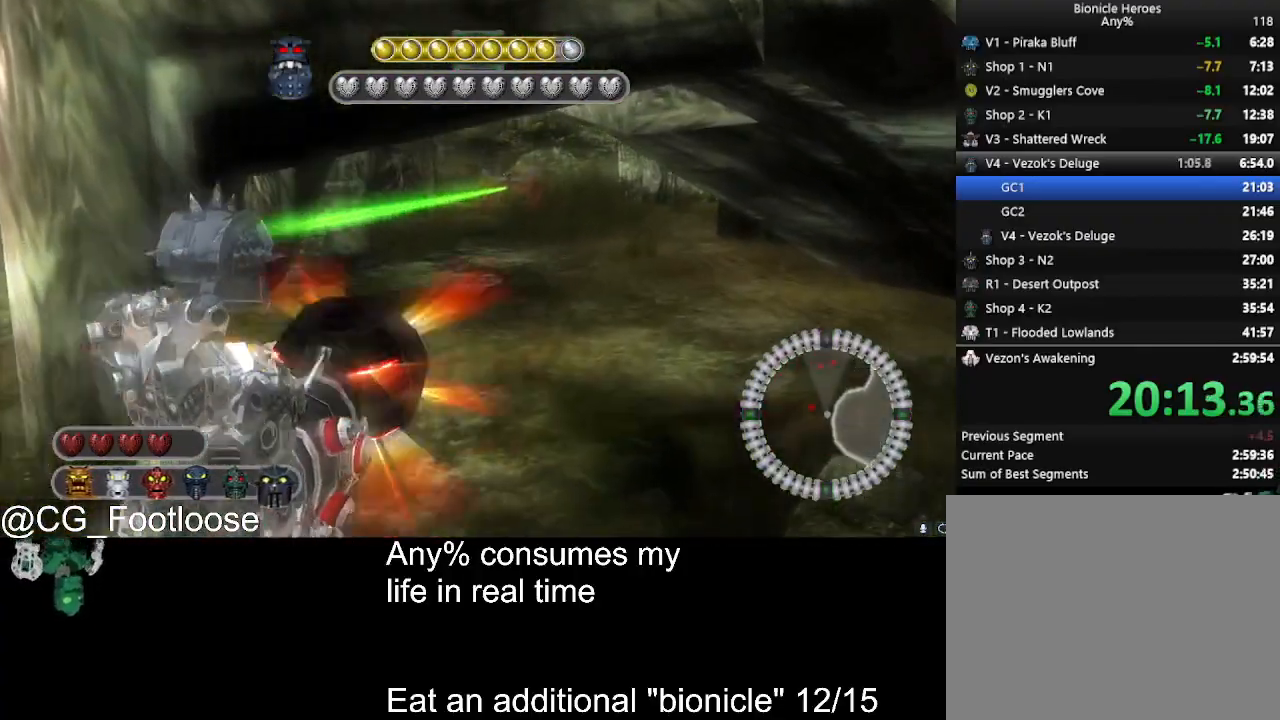
{"keys": ["d", "w"], "mouse": [], "events": [[67, "mouse_left", "up"], [117, "d", "up"], [250, "a", "down"], [350, "a", "up"], [400, "d", "down"]]}
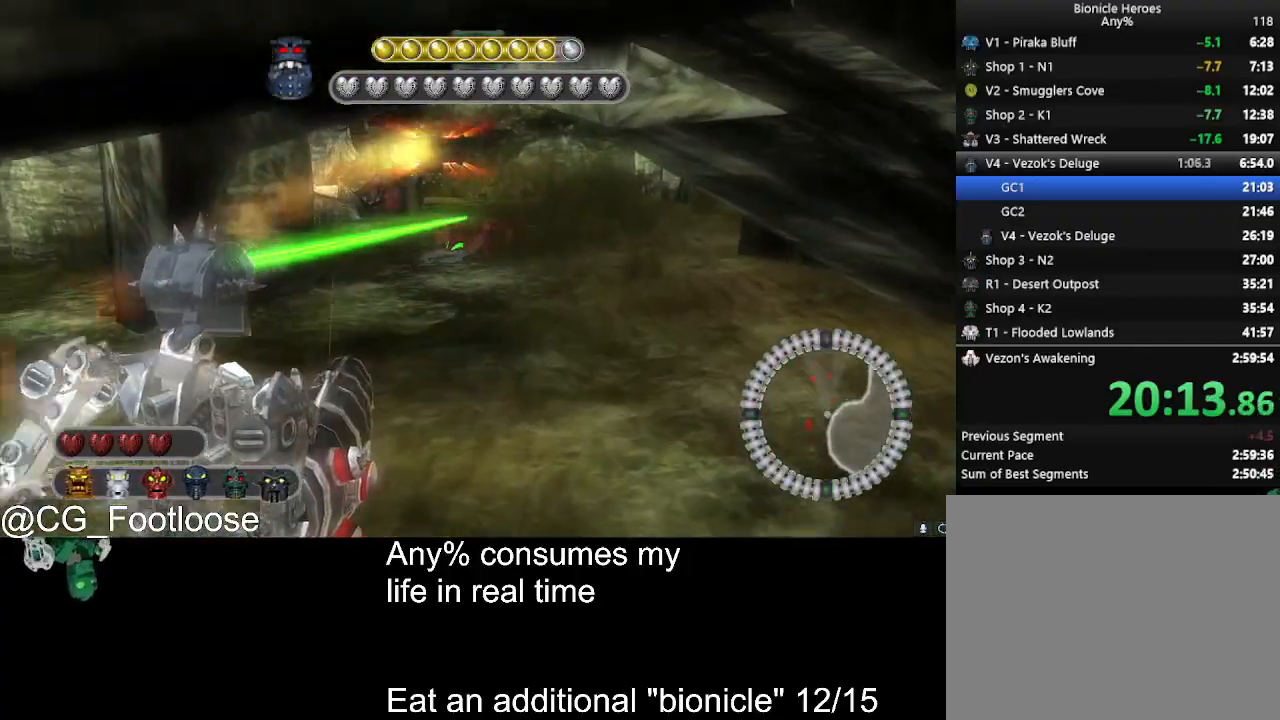
{"keys": ["a", "w"], "mouse": [], "events": [[33, "a", "down"], [33, "d", "up"], [117, "mouse_left", "down"], [167, "mouse_left", "up"], [267, "mouse_left", "down"], [400, "mouse_left", "up"]]}
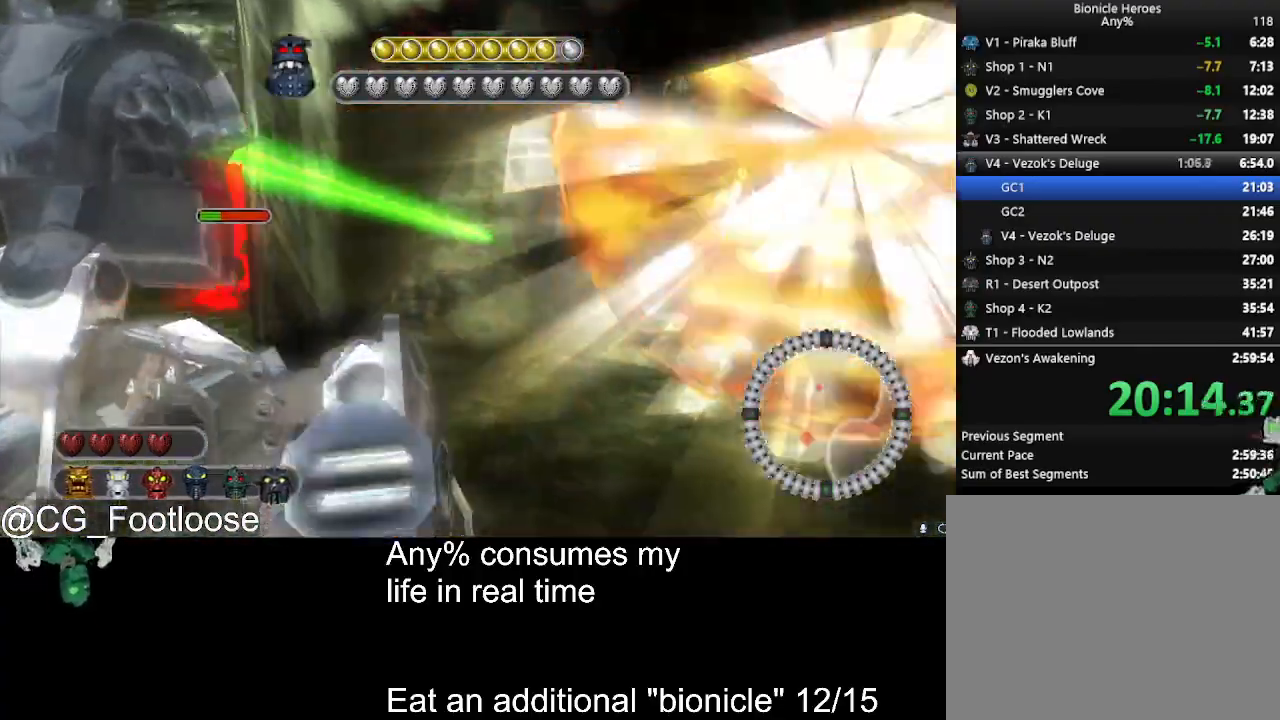
{"keys": ["a", "w"], "mouse": ["left"], "events": [[133, "mouse_wheel_down", "down"], [183, "mouse_wheel_down", "up"], [233, "a", "up"], [333, "d", "down"], [367, "mouse_left", "down"], [417, "d", "up"], [467, "a", "down"]]}
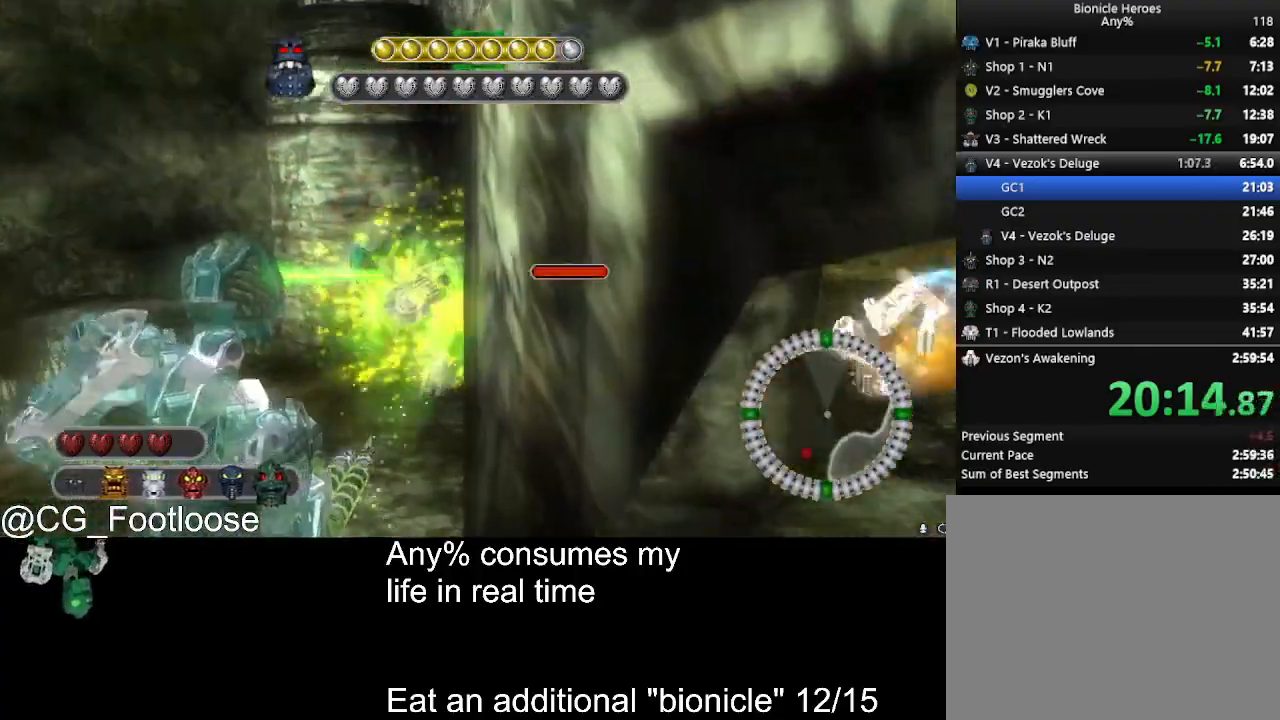
{"keys": ["a"], "mouse": [], "events": [[150, "mouse_left", "up"], [333, "mouse_left", "down"], [433, "mouse_left", "up"], [483, "w", "up"]]}
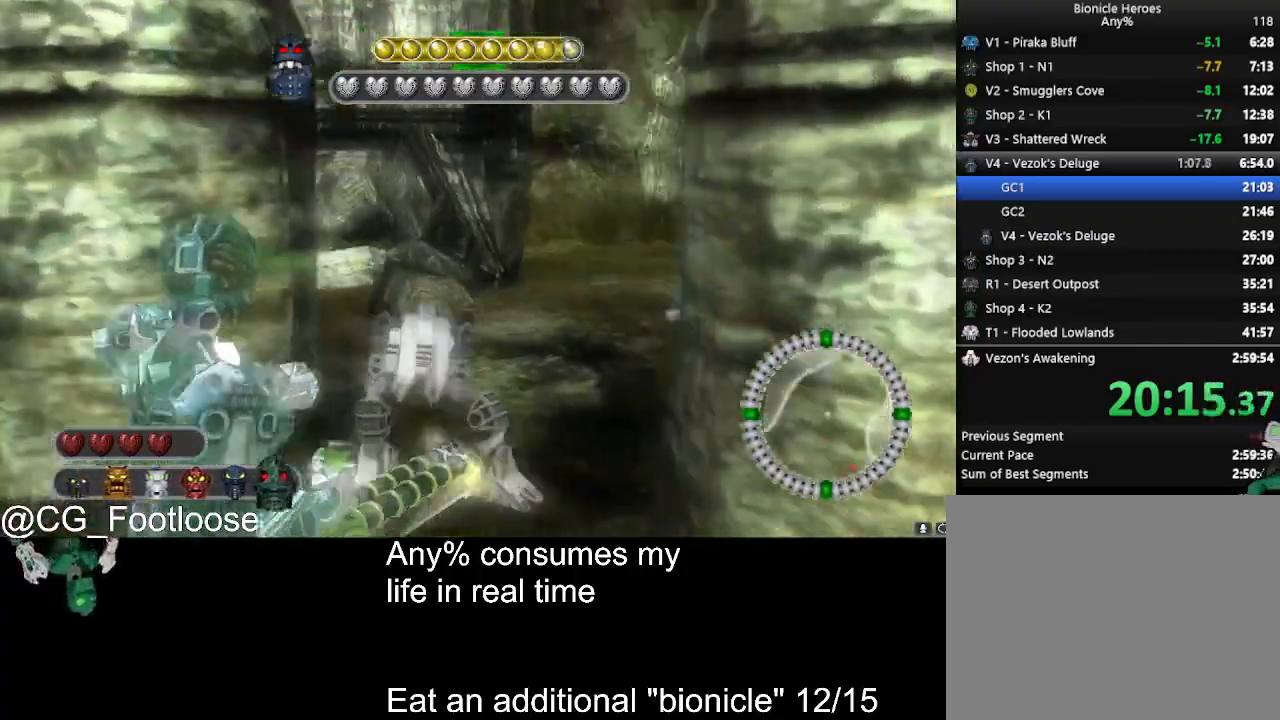
{"keys": ["d", "w"], "mouse": [], "events": [[83, "a", "up"], [83, "d", "down"], [167, "w", "down"]]}
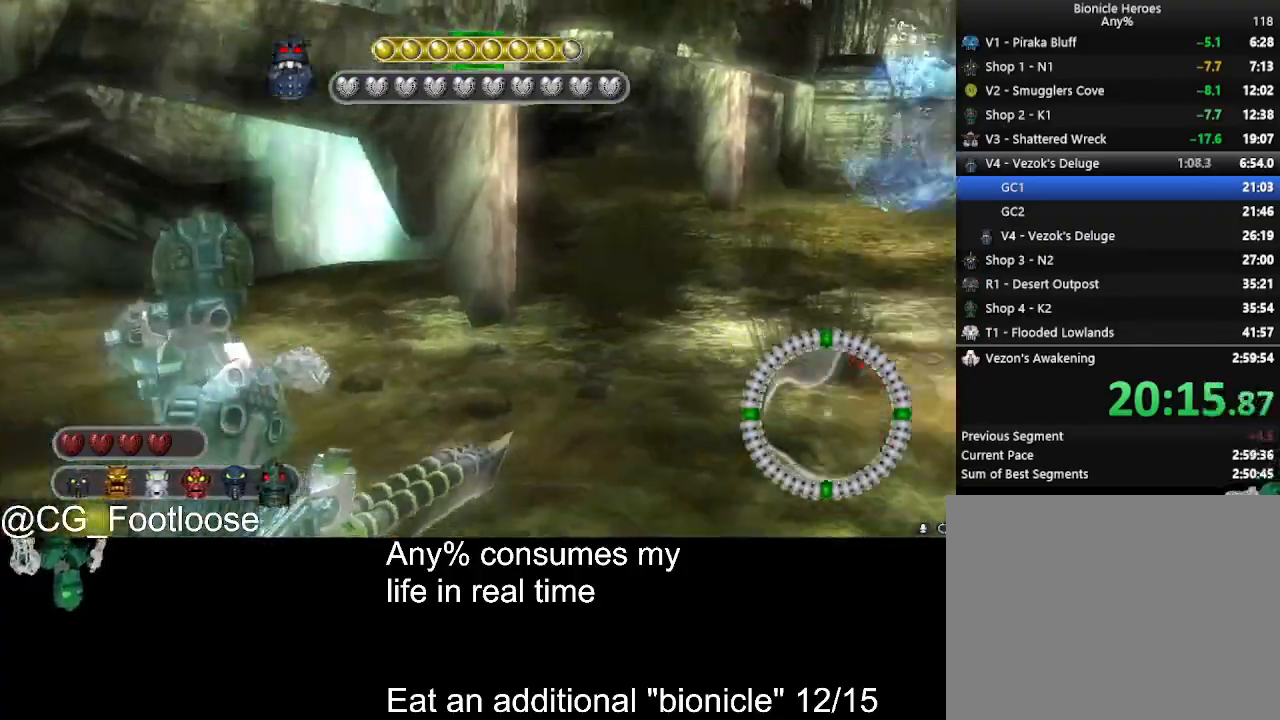
{"keys": ["w"], "mouse": [], "events": [[133, "a", "down"], [133, "d", "up"], [367, "d", "down"], [417, "a", "up"], [467, "d", "up"]]}
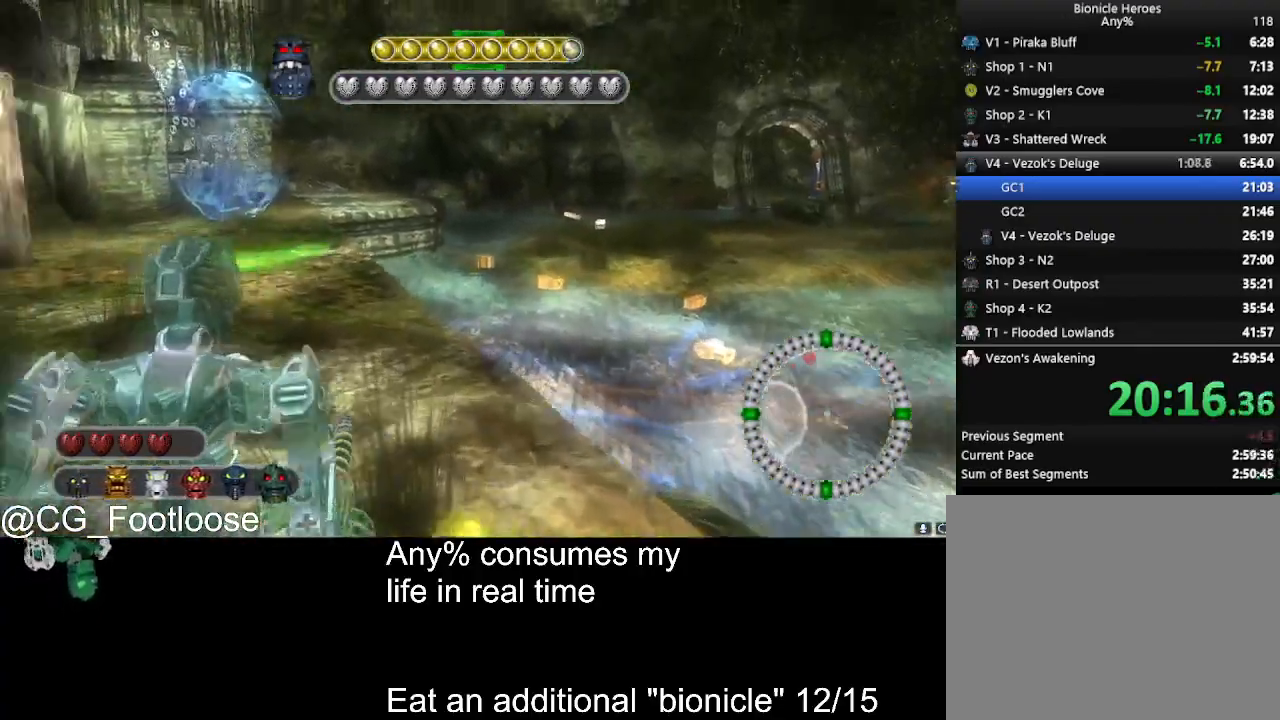
{"keys": ["a", "w"], "mouse": [], "events": [[17, "a", "down"]]}
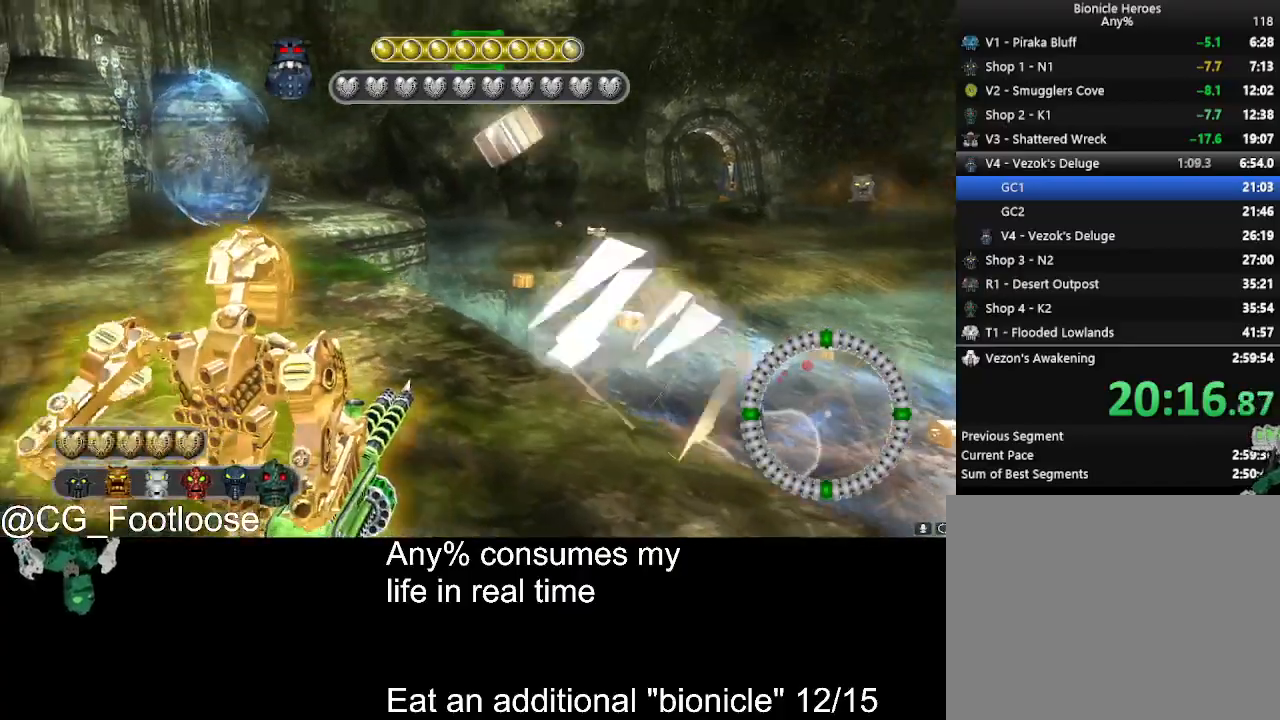
{"keys": ["a", "space"], "mouse": [], "events": [[450, "w", "up"], [500, "space", "down"]]}